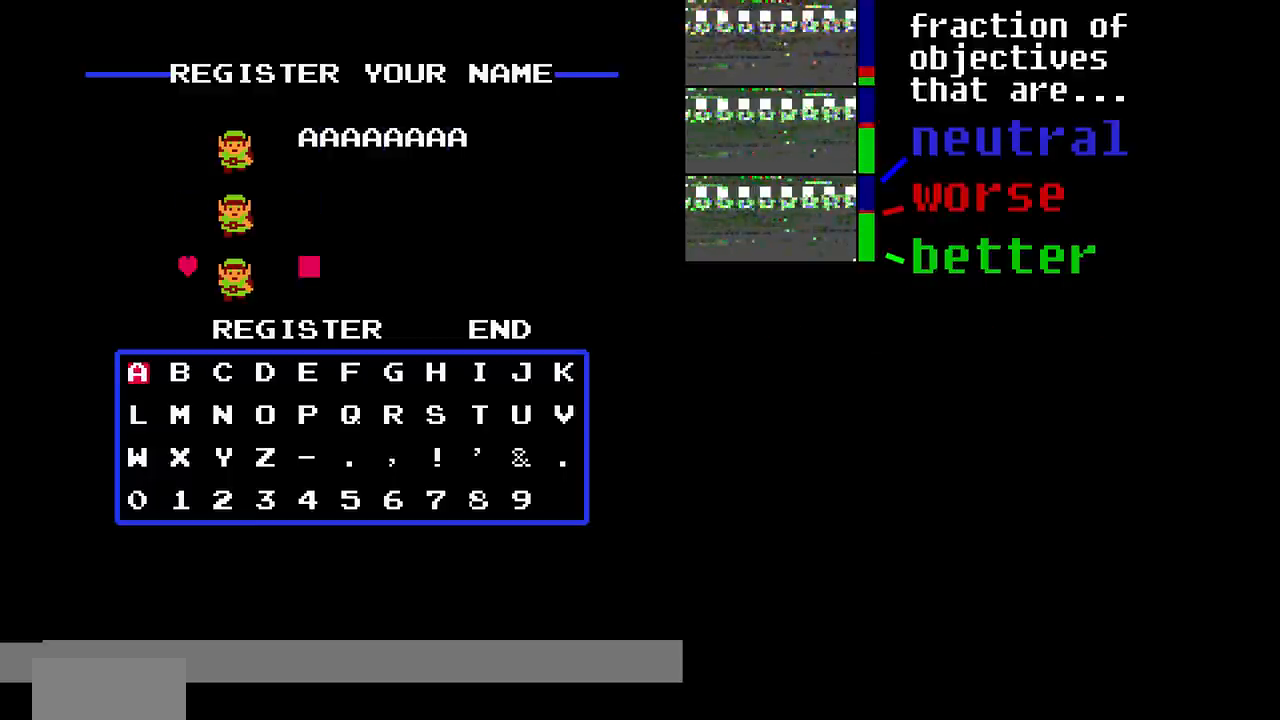
Gameplay with a controller (Nintendo layout); each line is a JSON object with the inputs held at the frame after it. "events" lists button and stick changes between this image and that frame as [ms after this image, input, new state], when the widget could be followed in between. Not read: L3 R3.
{"buttons": [], "events": [[67, "B", "up"]]}
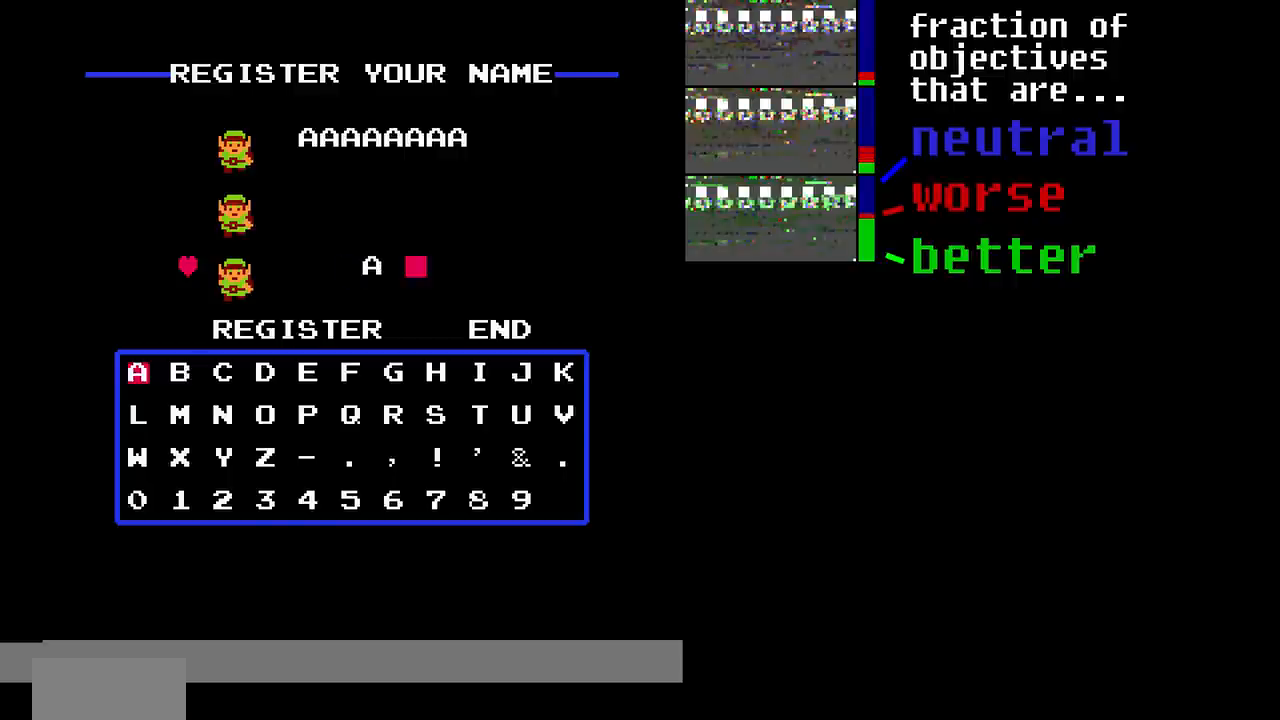
{"buttons": []}
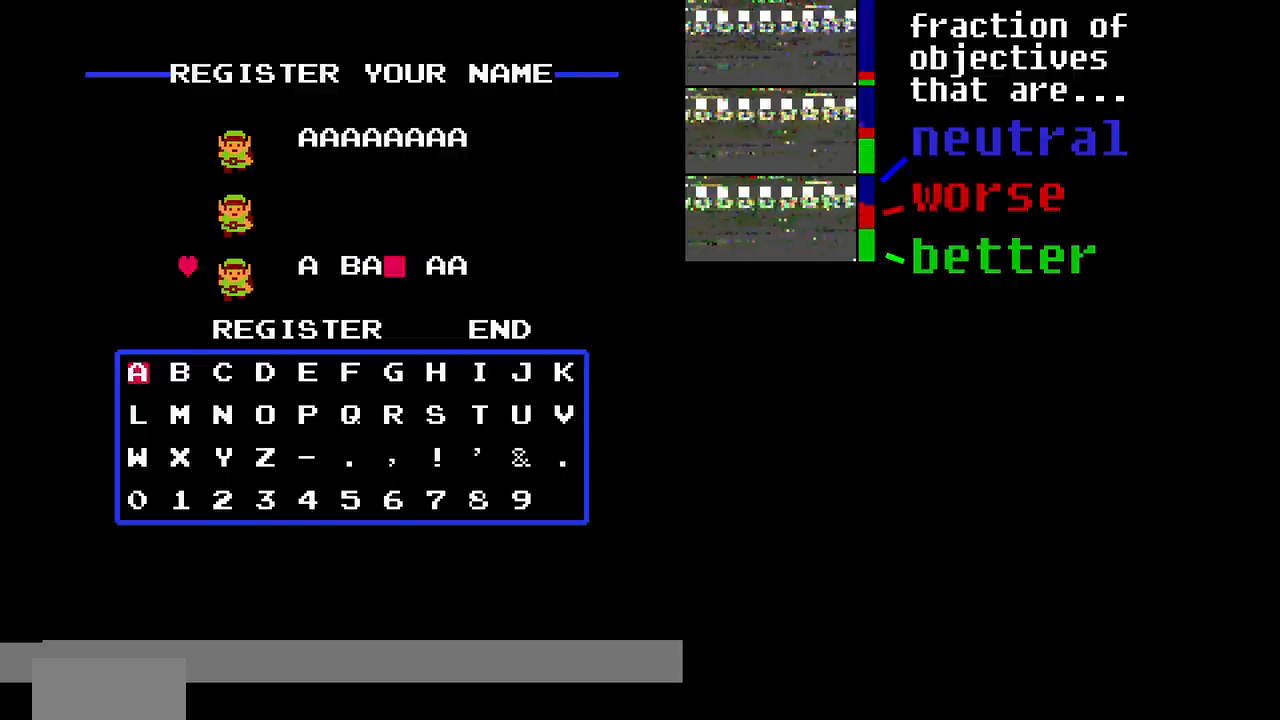
{"buttons": [], "events": [[167, "START", "down"], [200, "START", "up"], [267, "SELECT", "down"], [300, "SELECT", "up"]]}
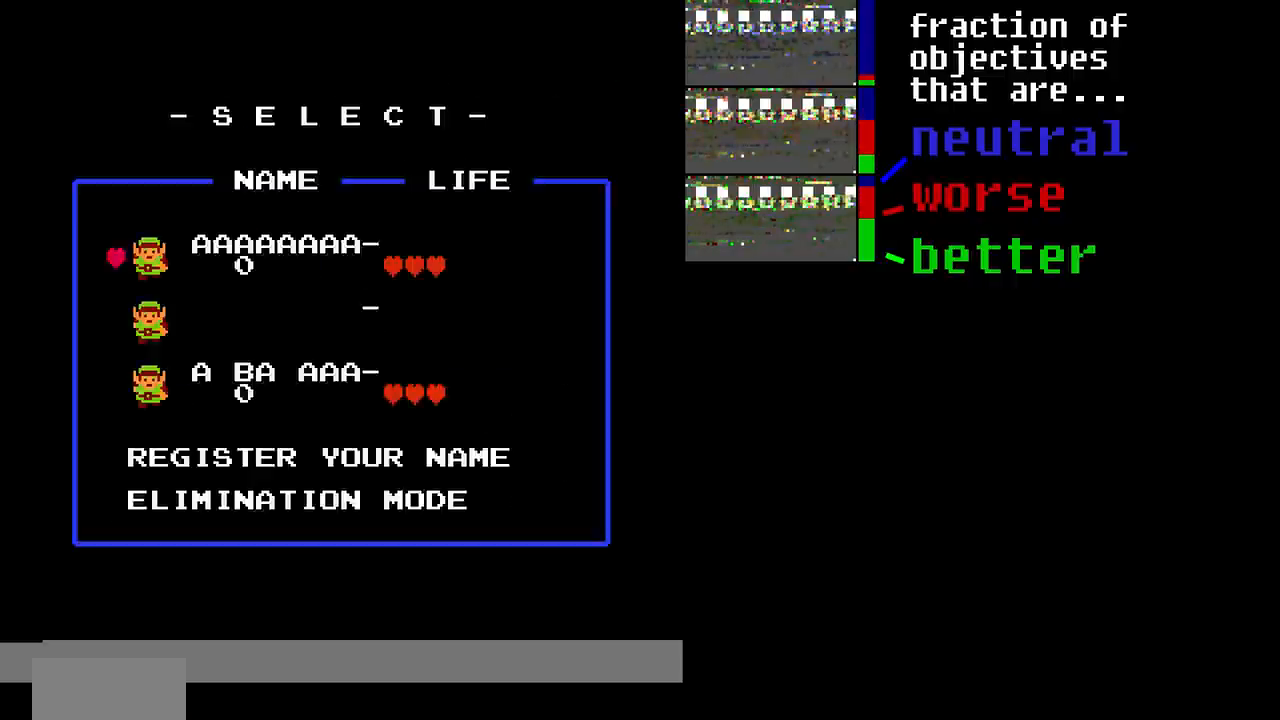
{"buttons": ["B"], "events": [[100, "SELECT", "down"], [133, "SELECT", "up"], [200, "START", "down"], [233, "START", "up"], [400, "DPAD_LEFT", "down"], [500, "B", "down"], [500, "DPAD_LEFT", "up"]]}
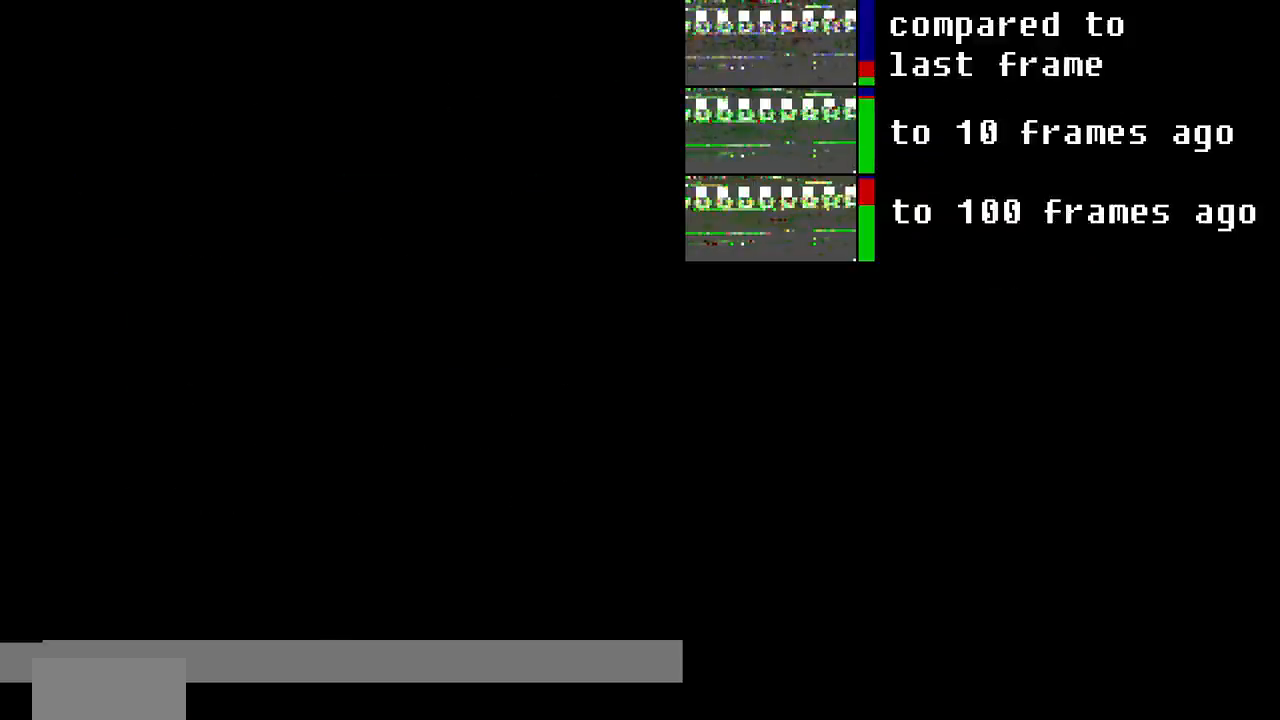
{"buttons": ["B"], "events": [[67, "B", "up"], [134, "A", "down"], [267, "A", "up"], [501, "B", "down"]]}
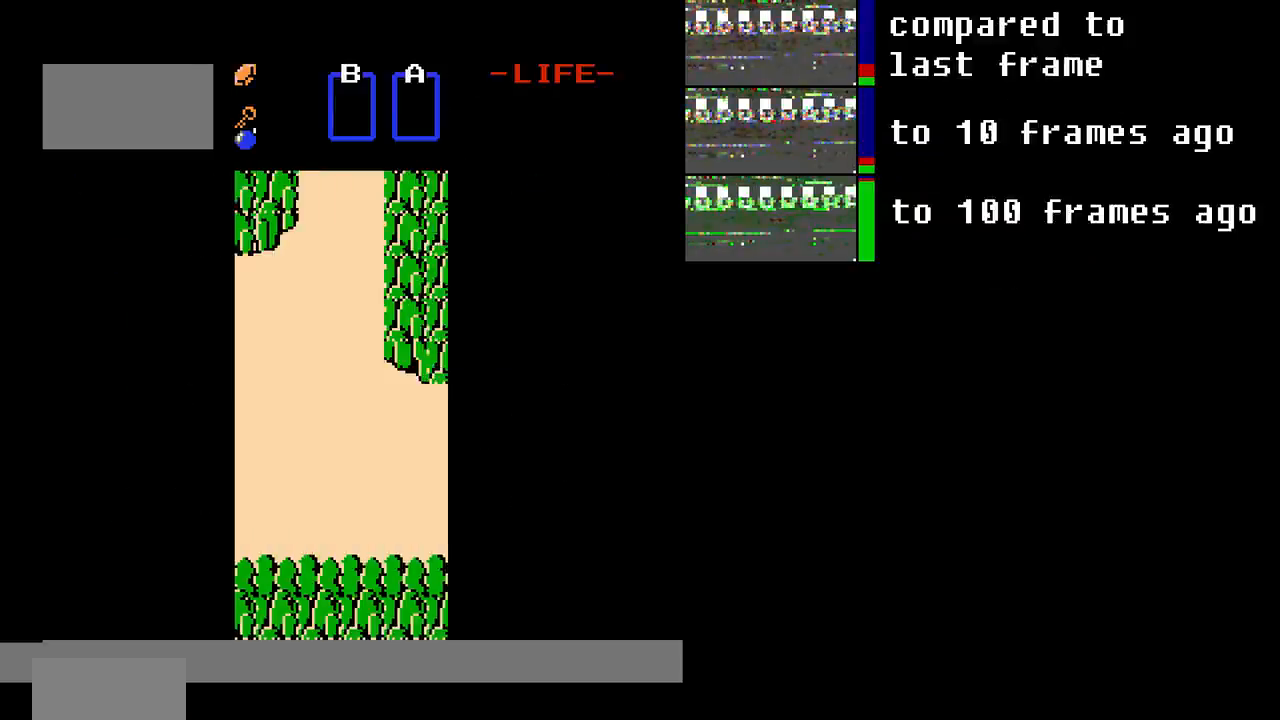
{"buttons": ["A"], "events": [[66, "B", "up"], [267, "A", "down"]]}
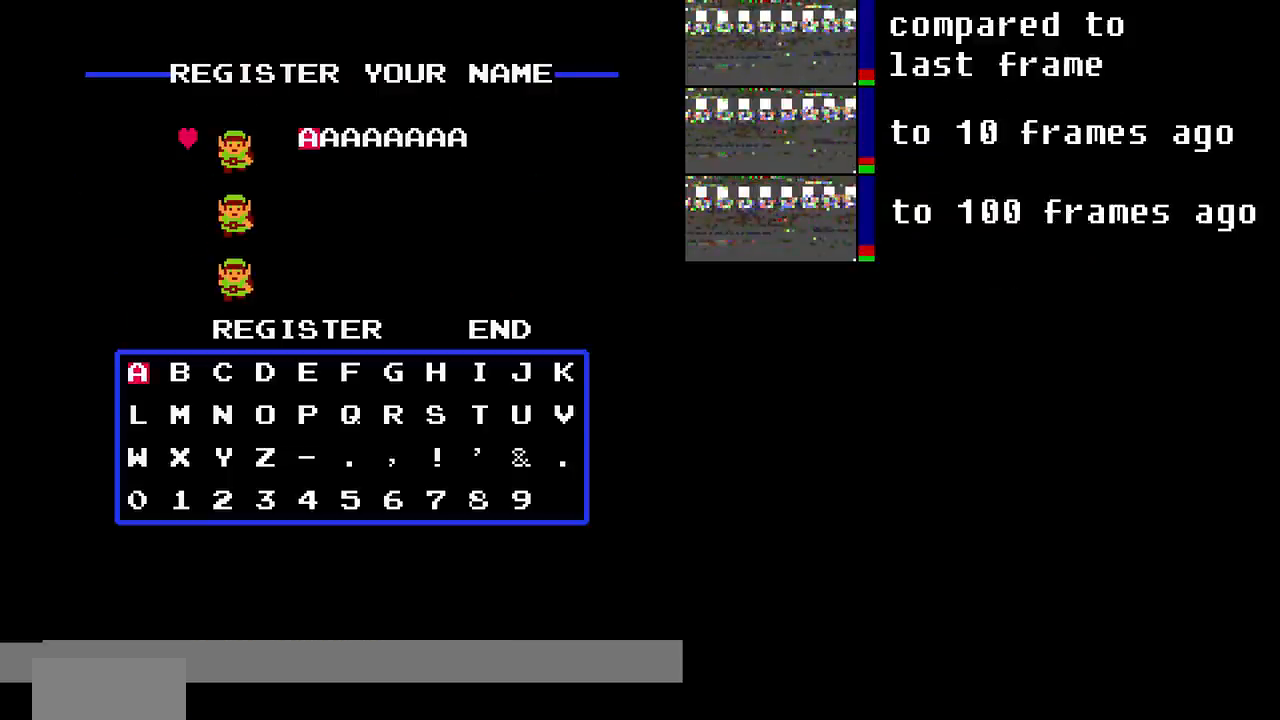
{"buttons": [], "events": [[134, "A", "up"], [367, "A", "down"], [501, "A", "up"]]}
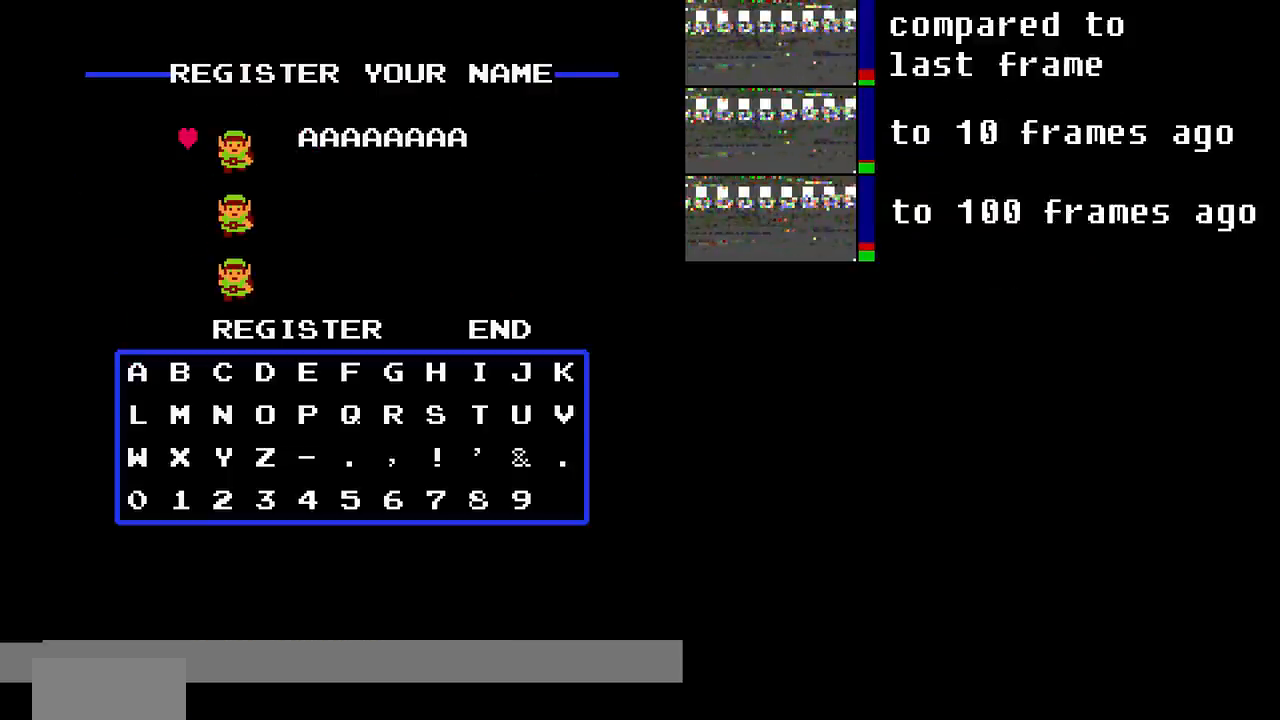
{"buttons": [], "events": [[200, "A", "down"], [400, "A", "up"]]}
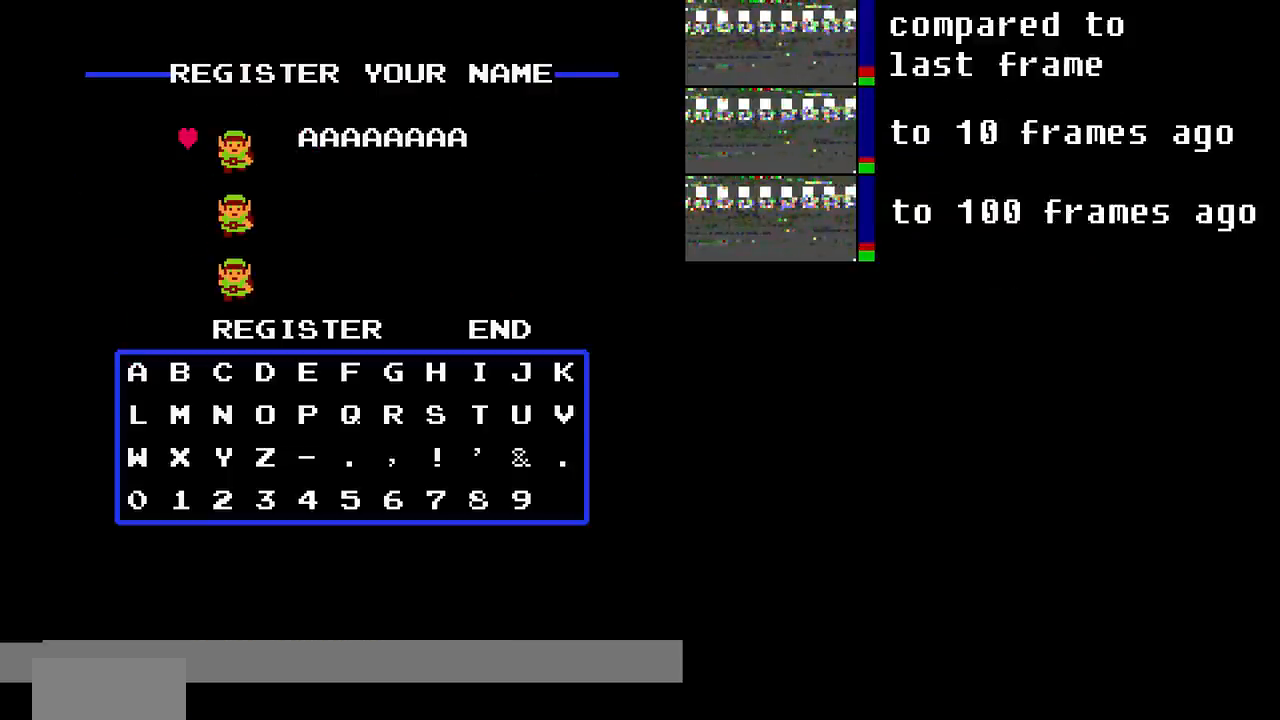
{"buttons": [], "events": [[334, "A", "down"], [401, "A", "up"]]}
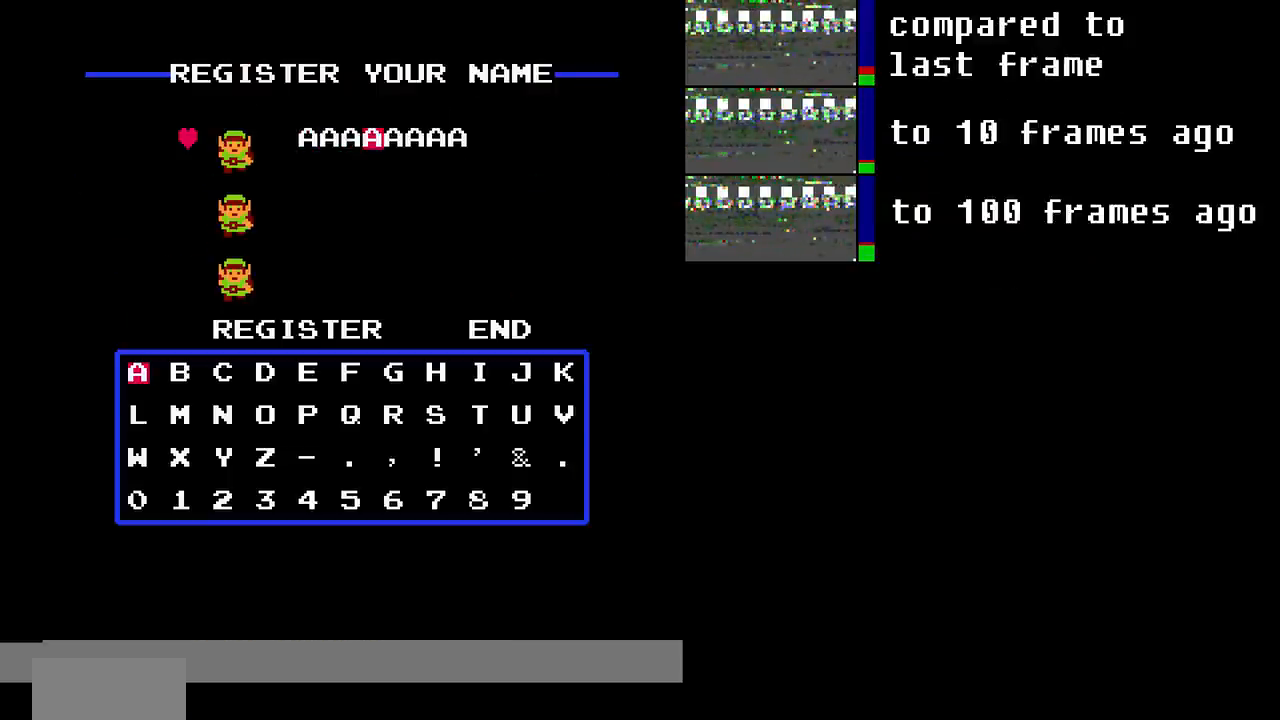
{"buttons": ["A"], "events": [[166, "A", "down"], [300, "A", "up"], [500, "A", "down"]]}
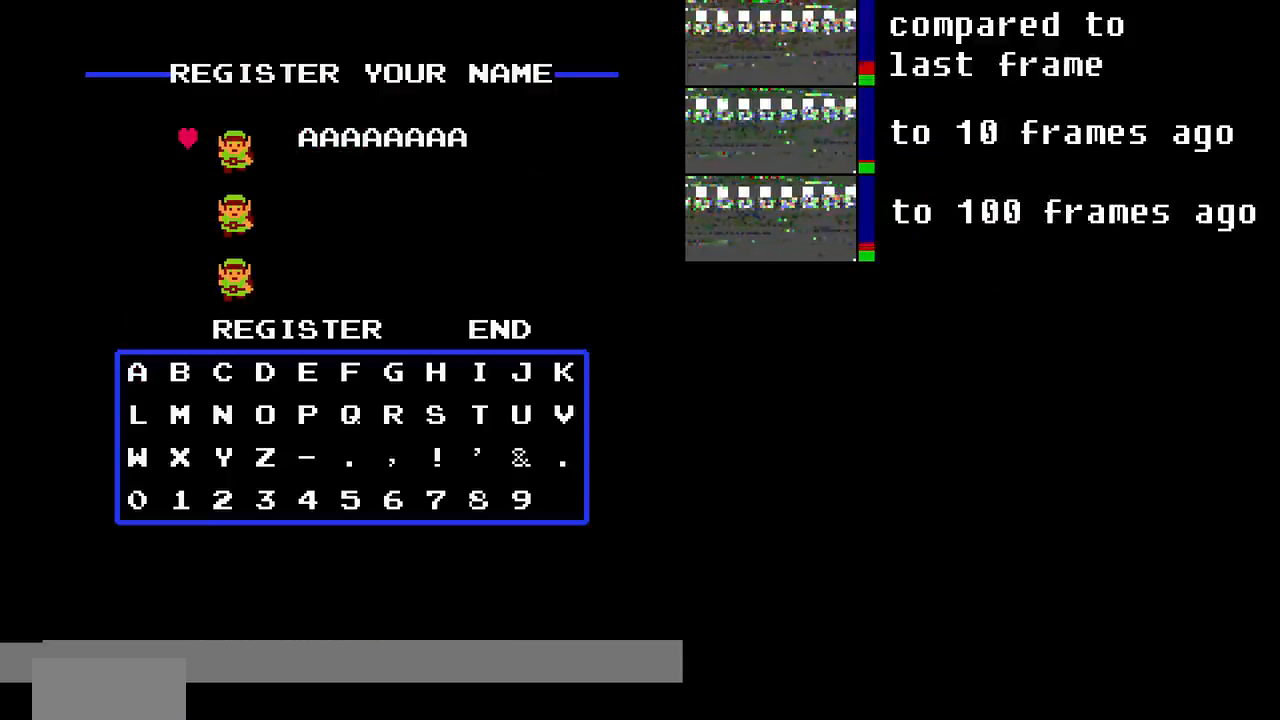
{"buttons": ["A"], "events": [[134, "A", "up"], [334, "A", "down"]]}
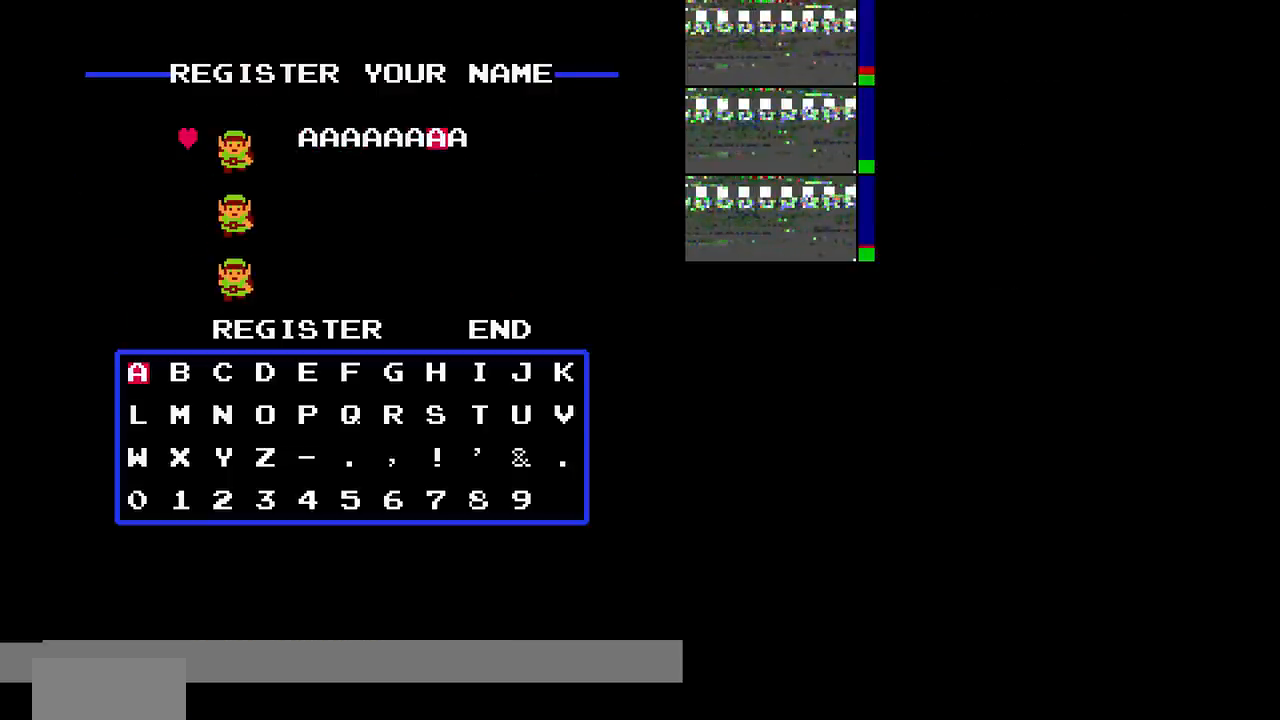
{"buttons": [], "events": [[133, "A", "up"]]}
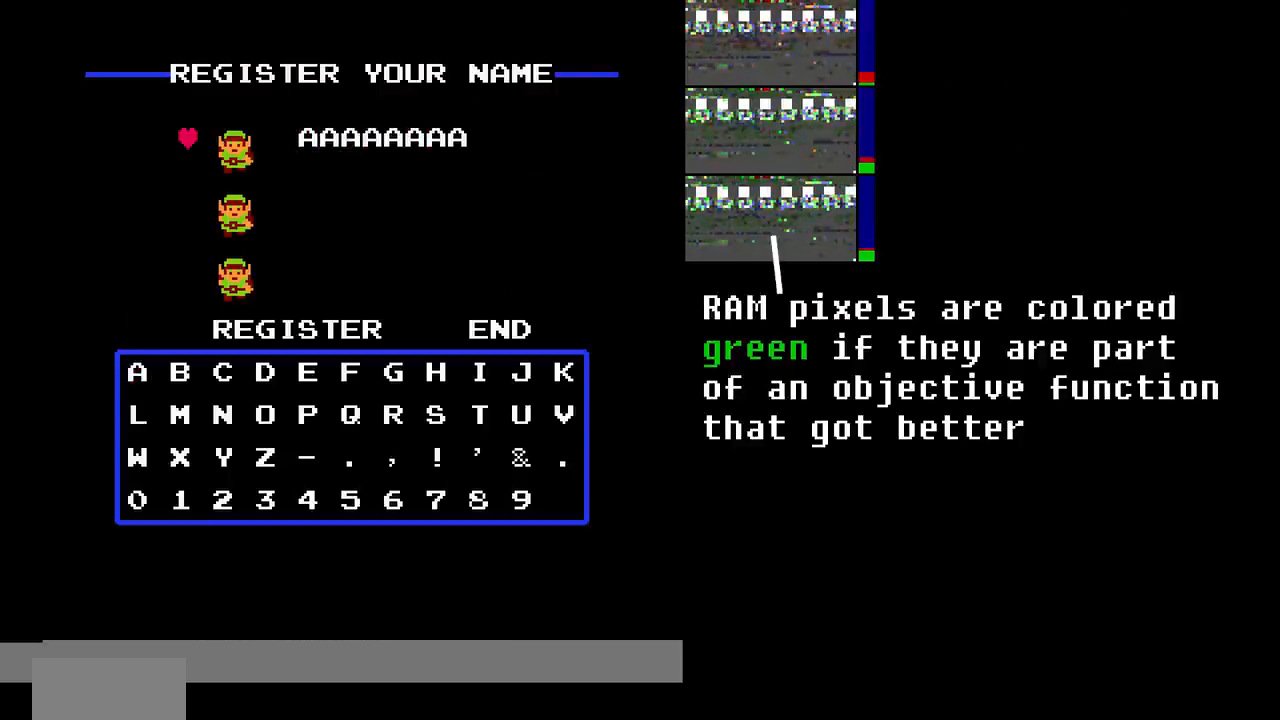
{"buttons": ["A"], "events": [[34, "A", "down"]]}
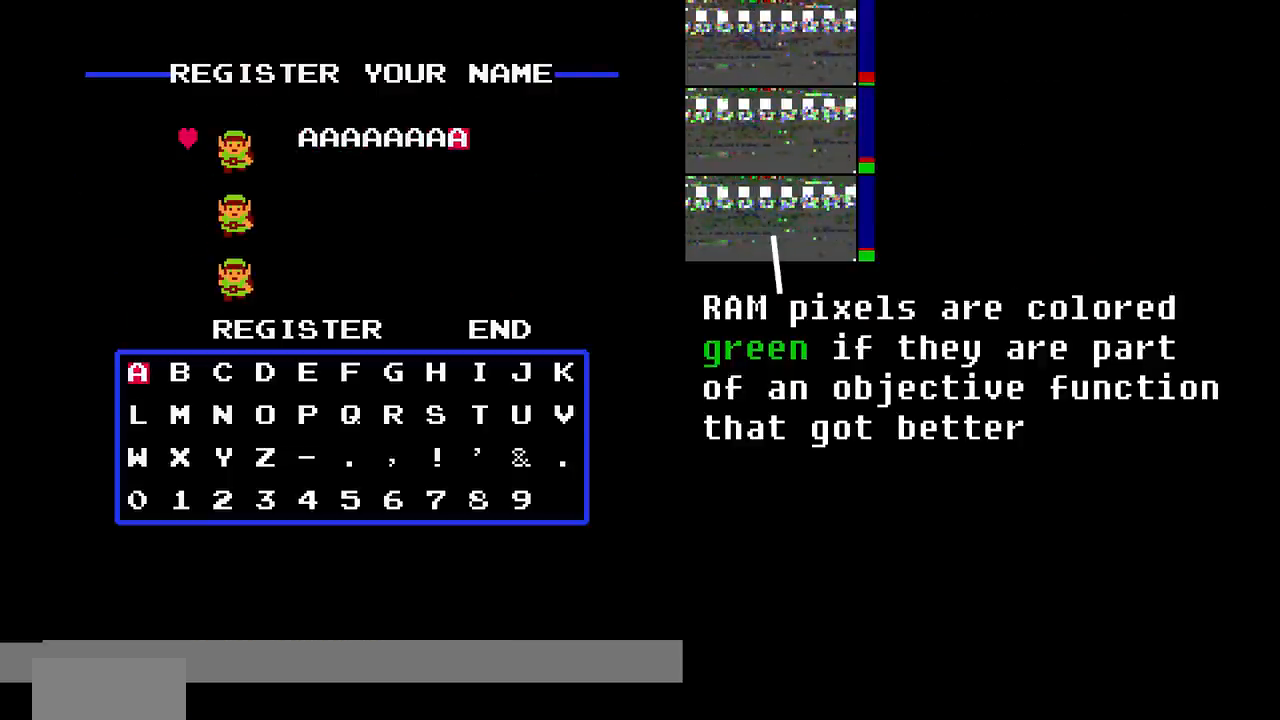
{"buttons": [], "events": [[66, "A", "up"], [267, "A", "down"], [433, "A", "up"]]}